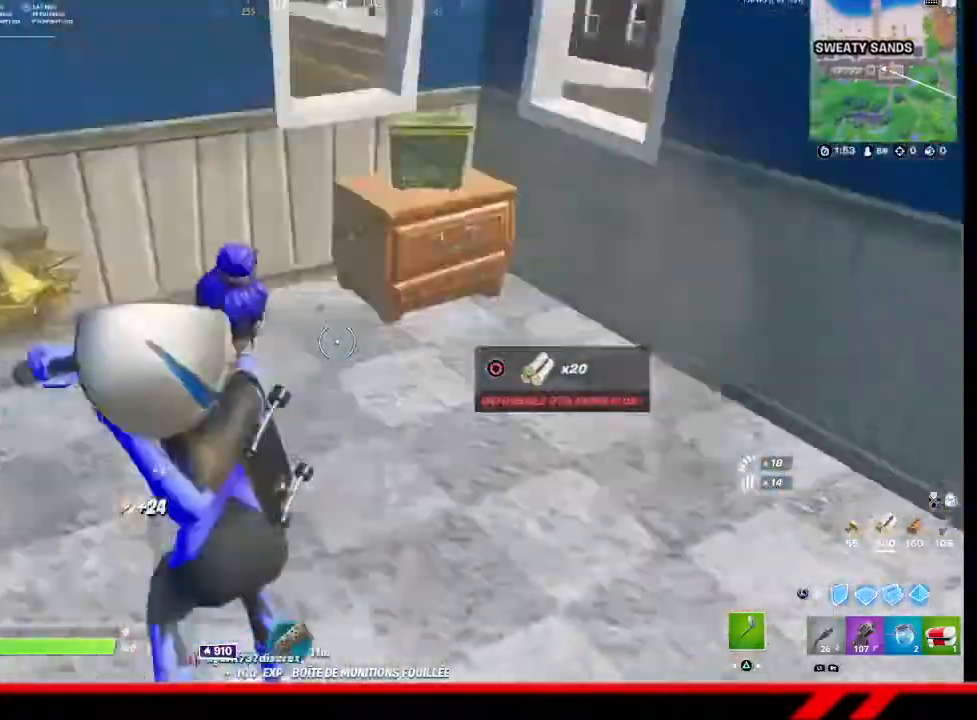
Gameplay with a controller (PlayStation layout); each line is a JSON object with the inputs held at the frame after it. "events" lists button and stick changes between this image and that frame as [ms after this image, input, new state], when the widget could be followed in between.
{"buttons": [], "left_stick": "up-right", "right_stick": "center", "events": [[433, "left_stick", "up-right"]]}
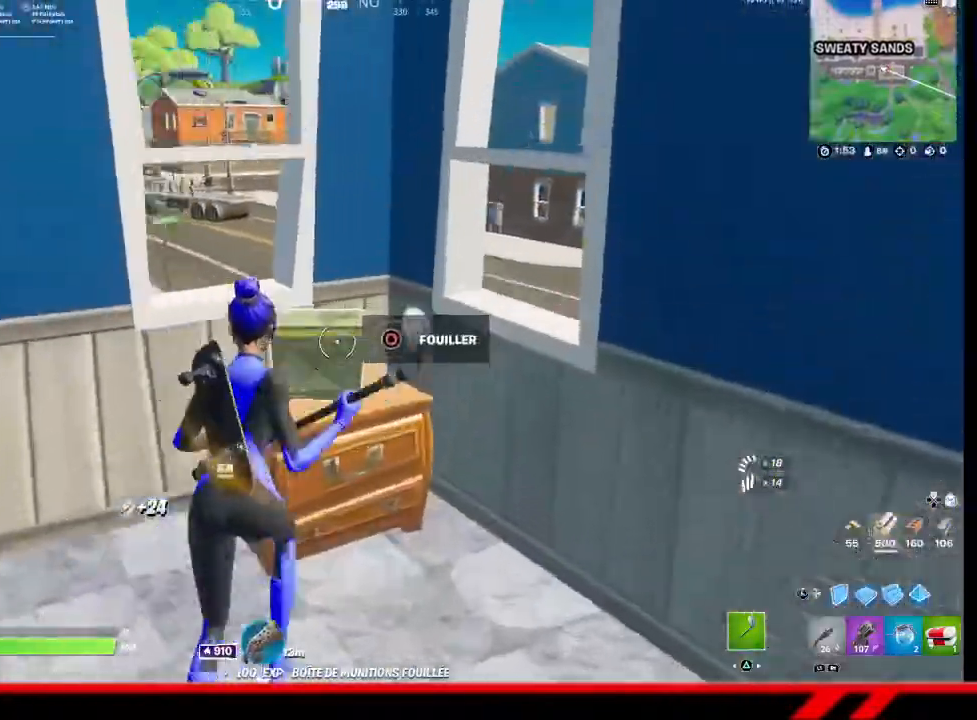
{"buttons": [], "left_stick": "center", "right_stick": "center", "events": [[100, "CIRCLE", "down"], [100, "left_stick", "center"], [167, "CIRCLE", "up"]]}
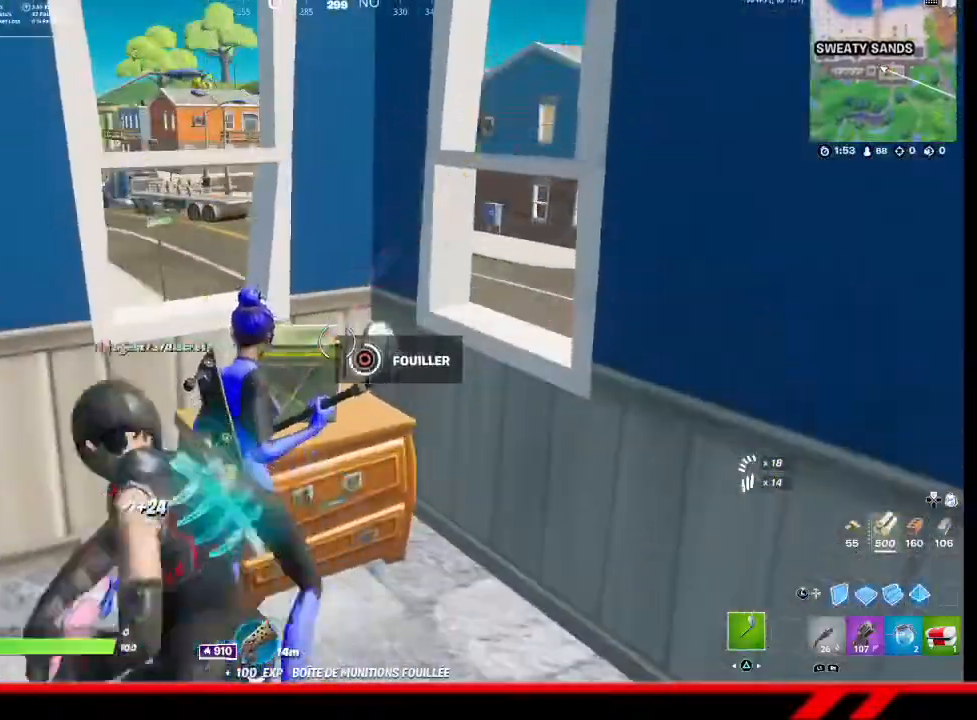
{"buttons": [], "left_stick": "up-left", "right_stick": "left", "events": [[333, "left_stick", "up-left"], [333, "right_stick", "left"]]}
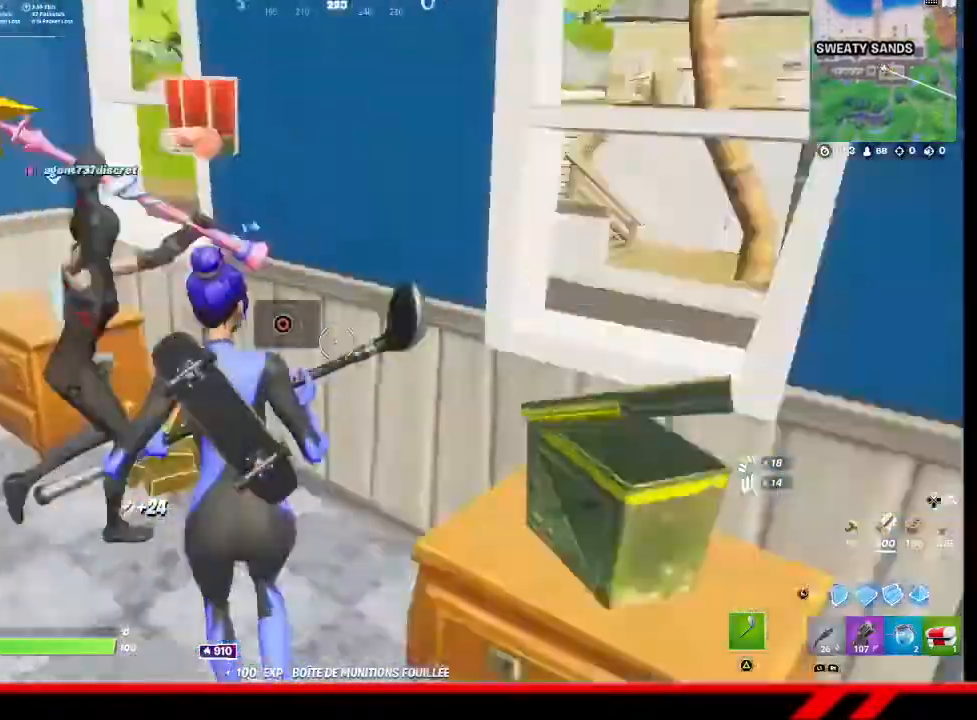
{"buttons": [], "left_stick": "up-left", "right_stick": "center", "events": [[133, "right_stick", "center"], [200, "left_stick", "left"], [233, "CIRCLE", "down"], [300, "CIRCLE", "up"], [367, "CIRCLE", "down"], [400, "CIRCLE", "up"], [500, "left_stick", "up-left"]]}
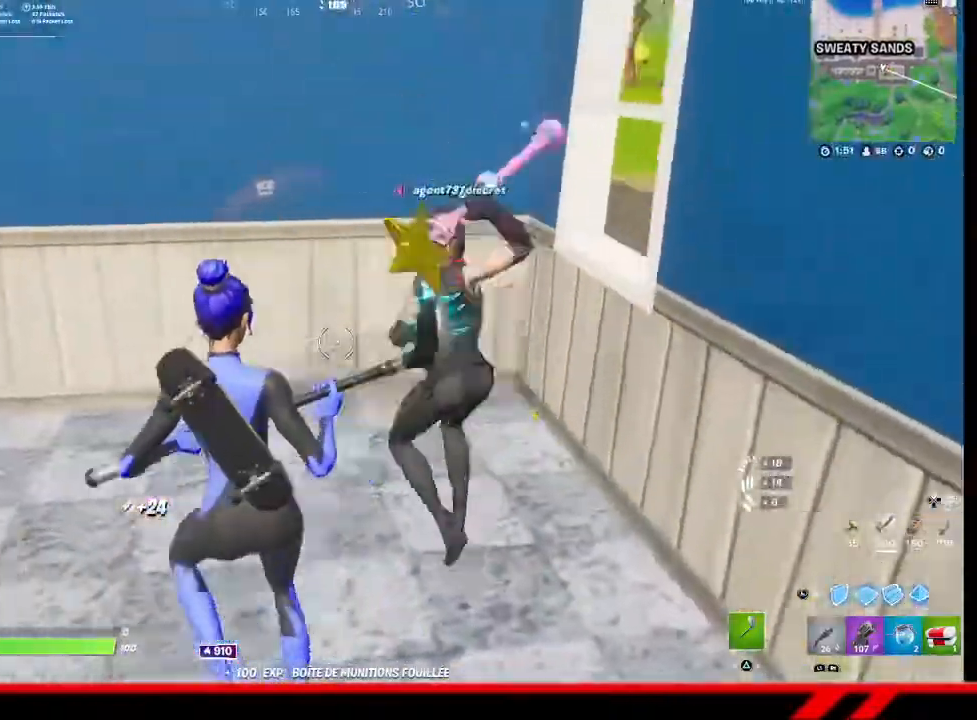
{"buttons": [], "left_stick": "up-left", "right_stick": "center", "events": [[33, "right_stick", "left"], [200, "left_stick", "up"], [200, "right_stick", "center"], [467, "left_stick", "up-left"]]}
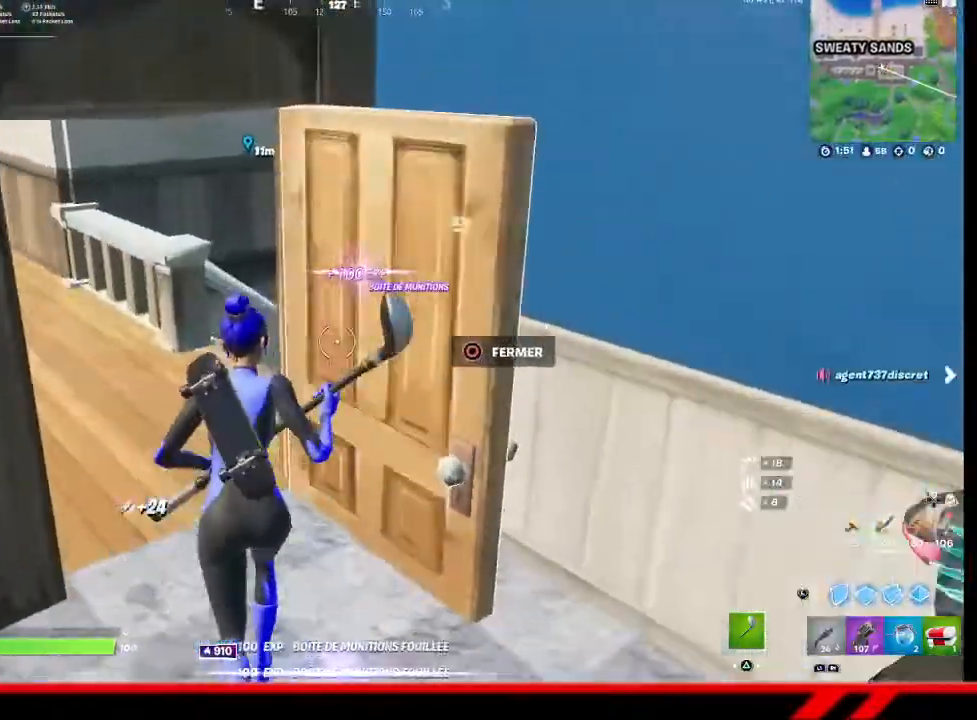
{"buttons": [], "left_stick": "up-left", "right_stick": "center", "events": [[200, "right_stick", "down-right"], [333, "right_stick", "right"], [467, "right_stick", "center"]]}
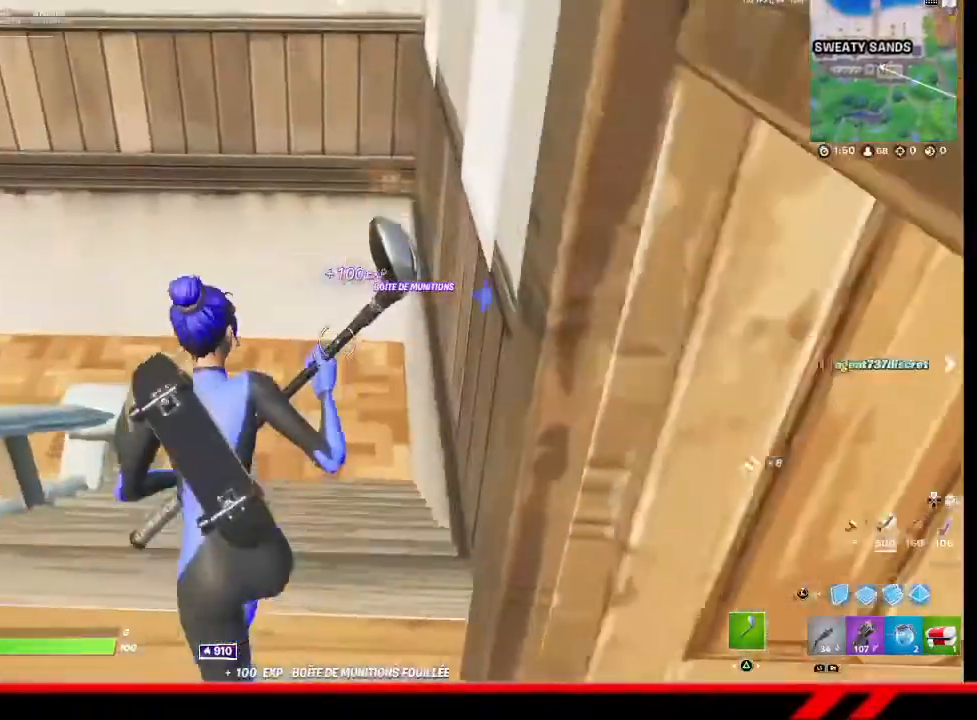
{"buttons": ["R2"], "left_stick": "up-left", "right_stick": "center", "events": [[167, "left_stick", "up"], [300, "R2", "down"], [367, "left_stick", "up-left"]]}
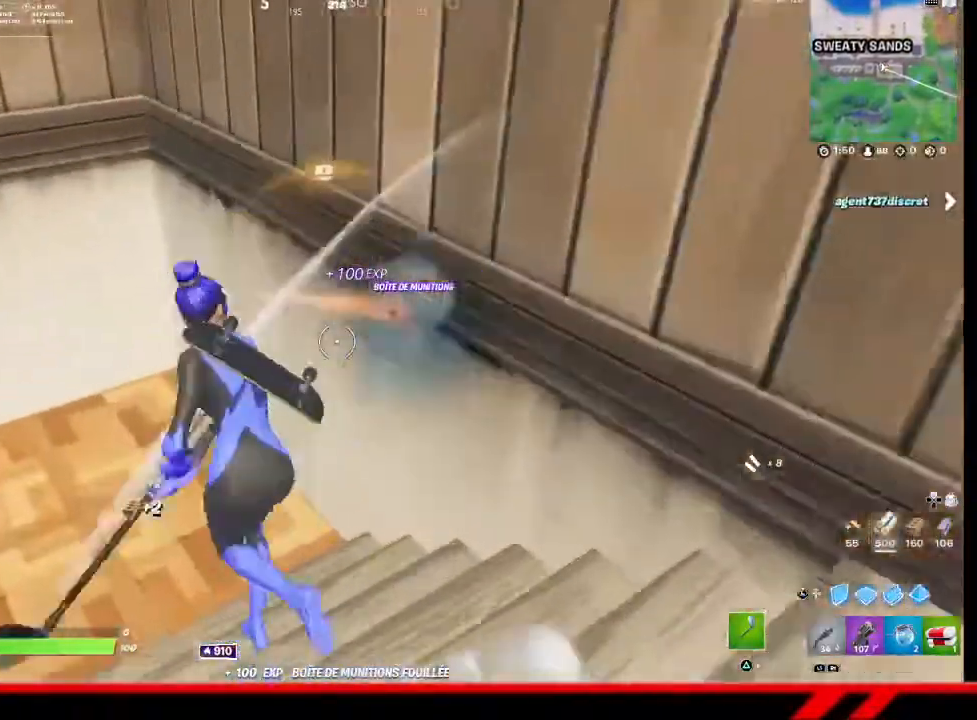
{"buttons": ["R2"], "left_stick": "down-left", "right_stick": "center", "events": [[167, "left_stick", "center"], [267, "left_stick", "right"], [367, "right_stick", "up-right"], [500, "left_stick", "down-left"], [500, "right_stick", "center"]]}
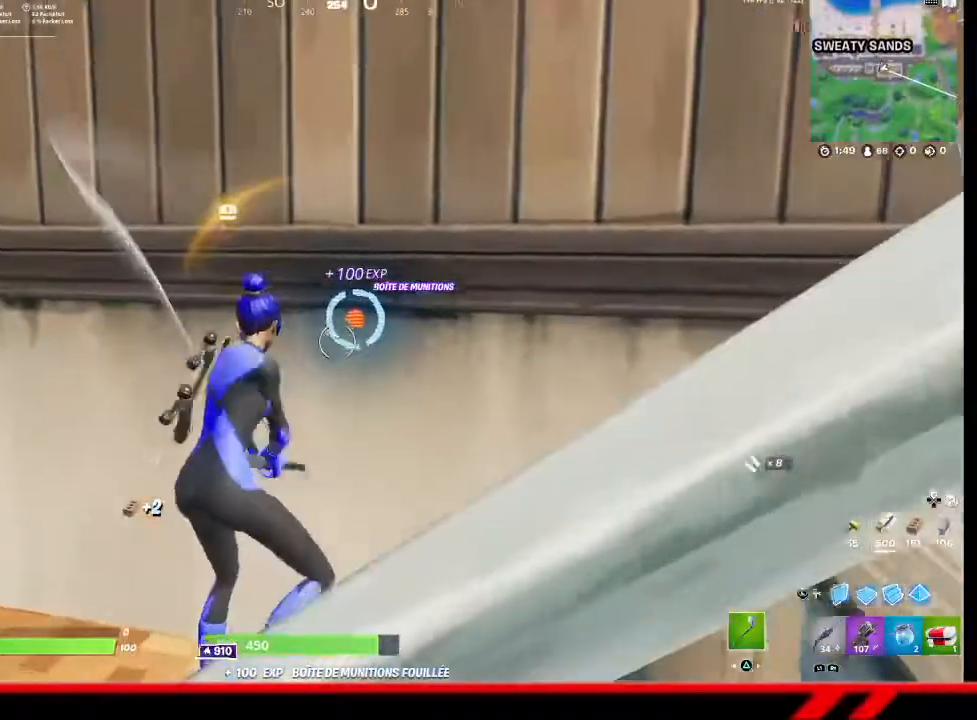
{"buttons": ["R2"], "left_stick": "right", "right_stick": "center", "events": [[200, "left_stick", "center"], [400, "left_stick", "right"]]}
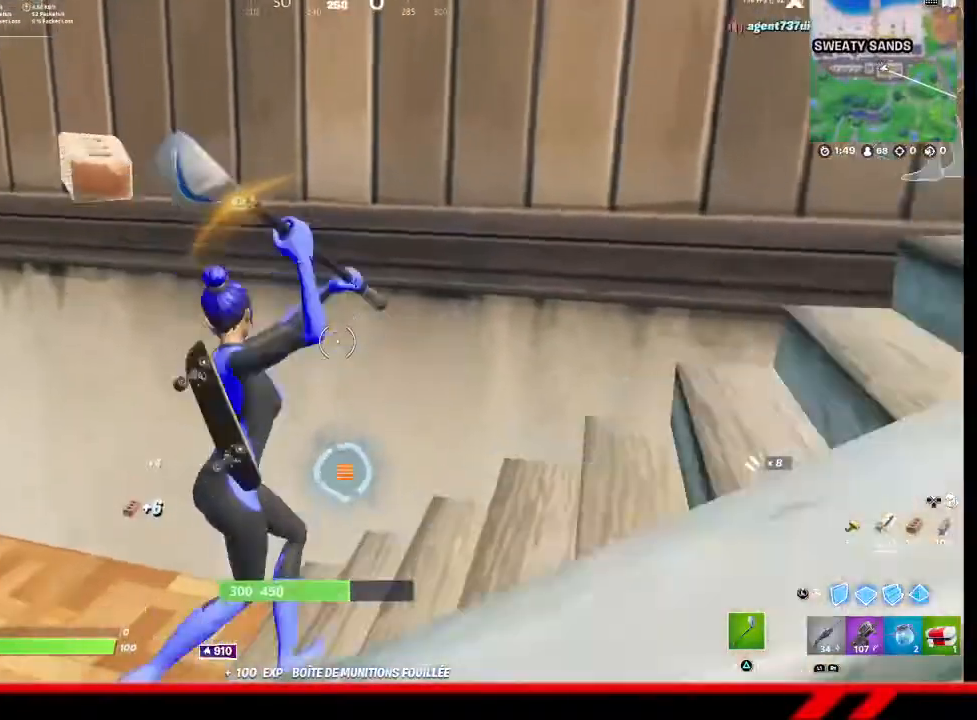
{"buttons": ["R2"], "left_stick": "right", "right_stick": "center", "events": [[33, "right_stick", "down-left"], [67, "left_stick", "center"], [133, "right_stick", "center"], [167, "left_stick", "left"], [367, "left_stick", "center"], [500, "left_stick", "right"]]}
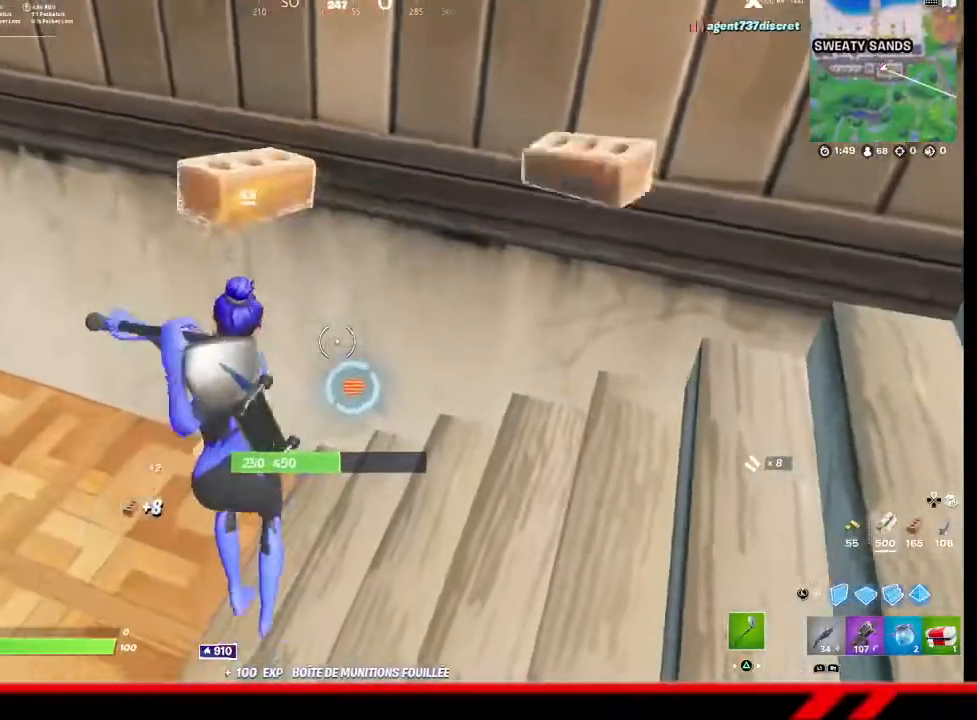
{"buttons": ["R2"], "left_stick": "center", "right_stick": "center", "events": [[100, "left_stick", "center"]]}
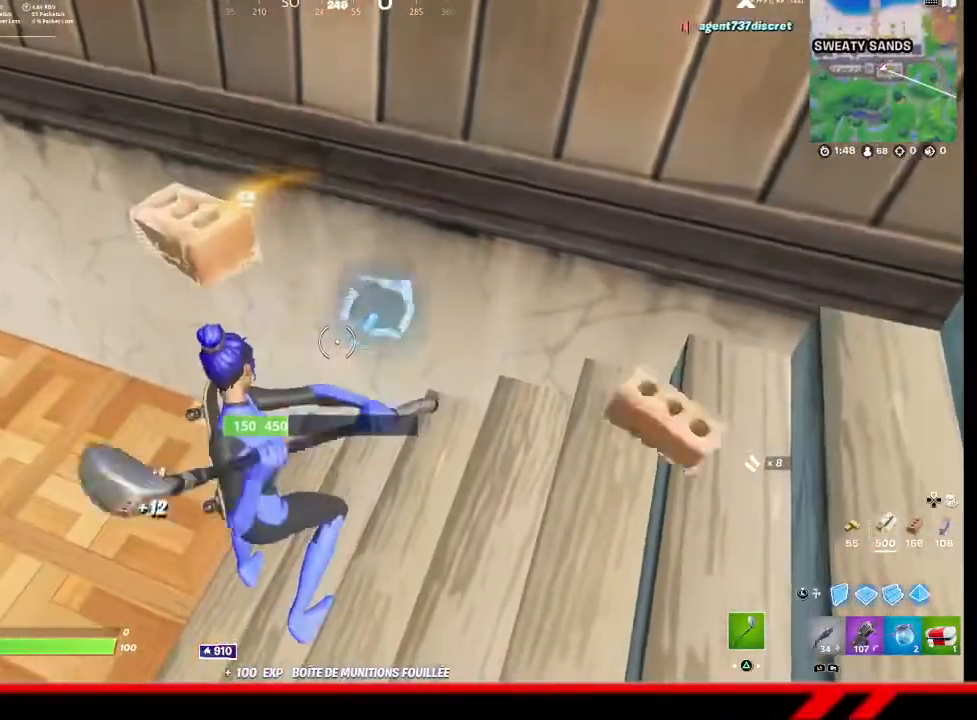
{"buttons": ["R2"], "left_stick": "center", "right_stick": "center", "events": [[167, "left_stick", "right"], [267, "left_stick", "center"]]}
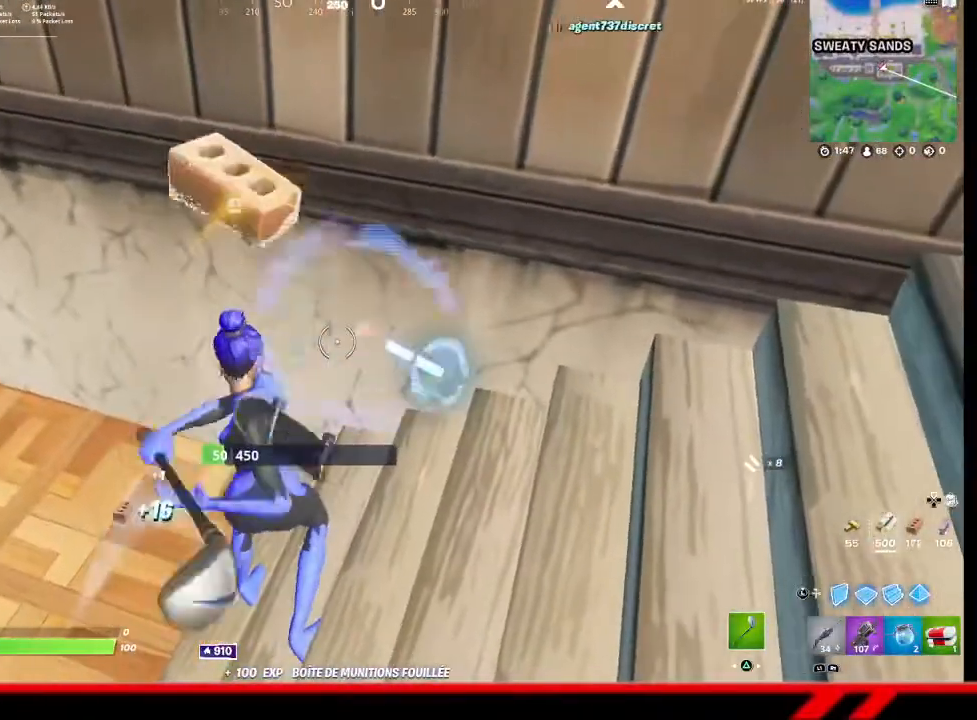
{"buttons": ["R2"], "left_stick": "up-left", "right_stick": "center", "events": [[200, "left_stick", "up-left"]]}
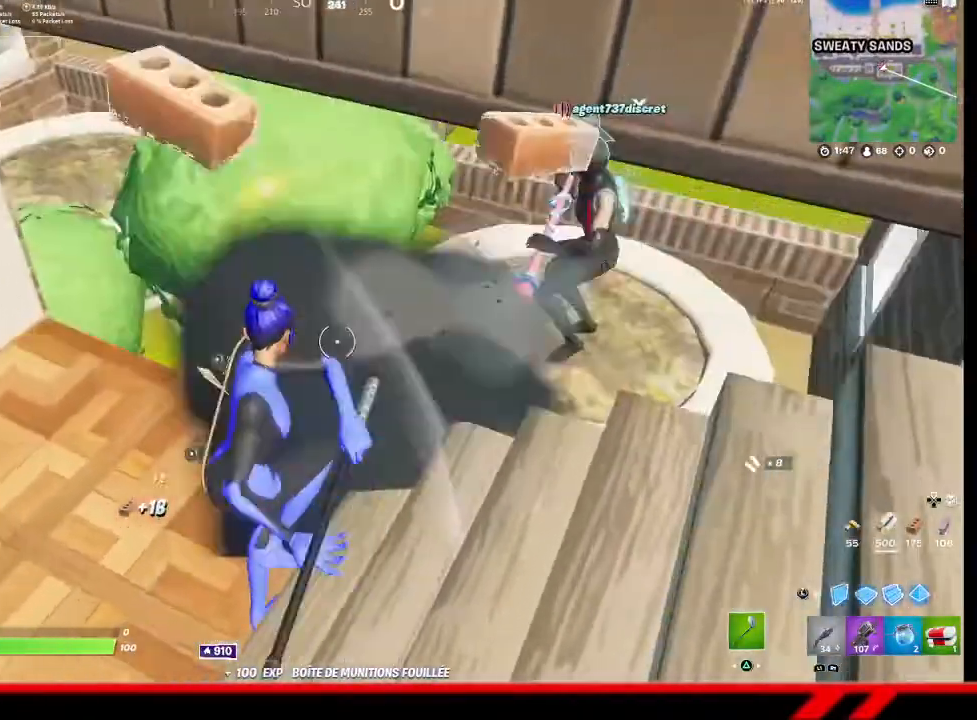
{"buttons": ["R3"], "left_stick": "up-right", "right_stick": "center", "events": [[100, "R2", "up"], [267, "right_stick", "left"], [367, "left_stick", "up-right"], [433, "right_stick", "center"], [467, "R3", "down"]]}
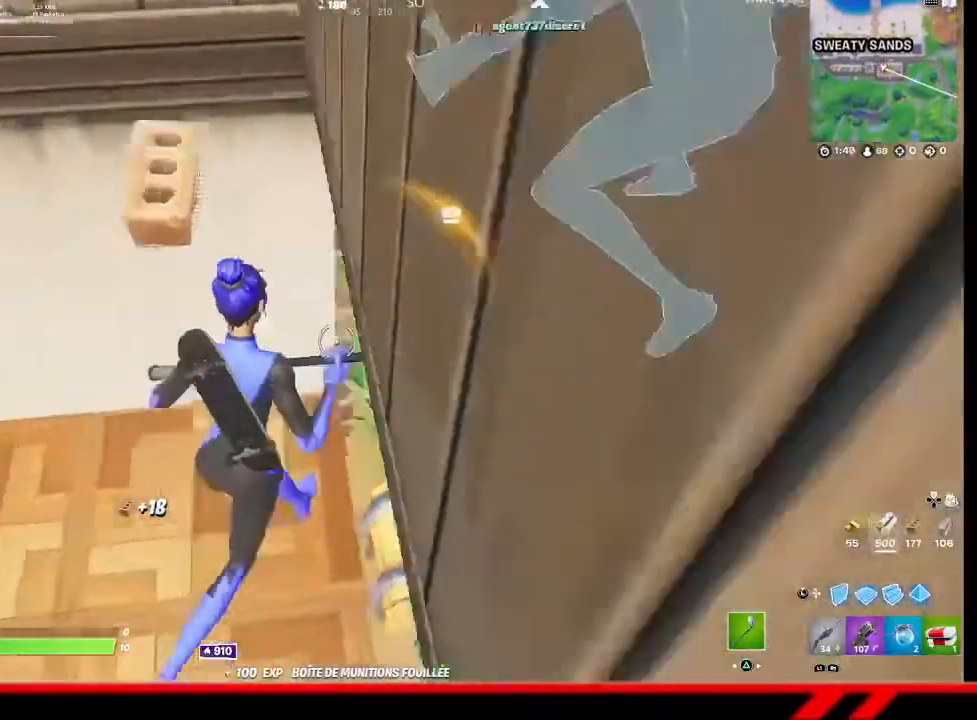
{"buttons": [], "left_stick": "center", "right_stick": "center", "events": [[33, "R3", "up"], [100, "left_stick", "right"], [100, "right_stick", "down"], [167, "right_stick", "center"], [333, "CIRCLE", "down"], [333, "left_stick", "center"], [367, "CIRCLE", "up"]]}
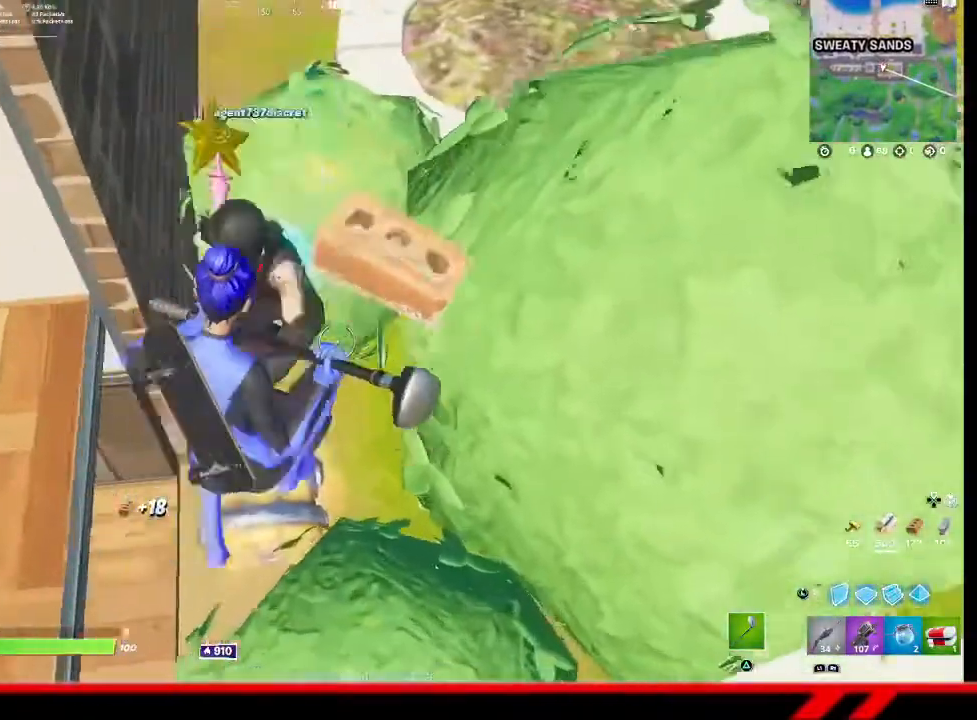
{"buttons": [], "left_stick": "center", "right_stick": "center", "events": [[67, "right_stick", "down"], [133, "right_stick", "center"], [233, "CIRCLE", "down"], [333, "CIRCLE", "up"]]}
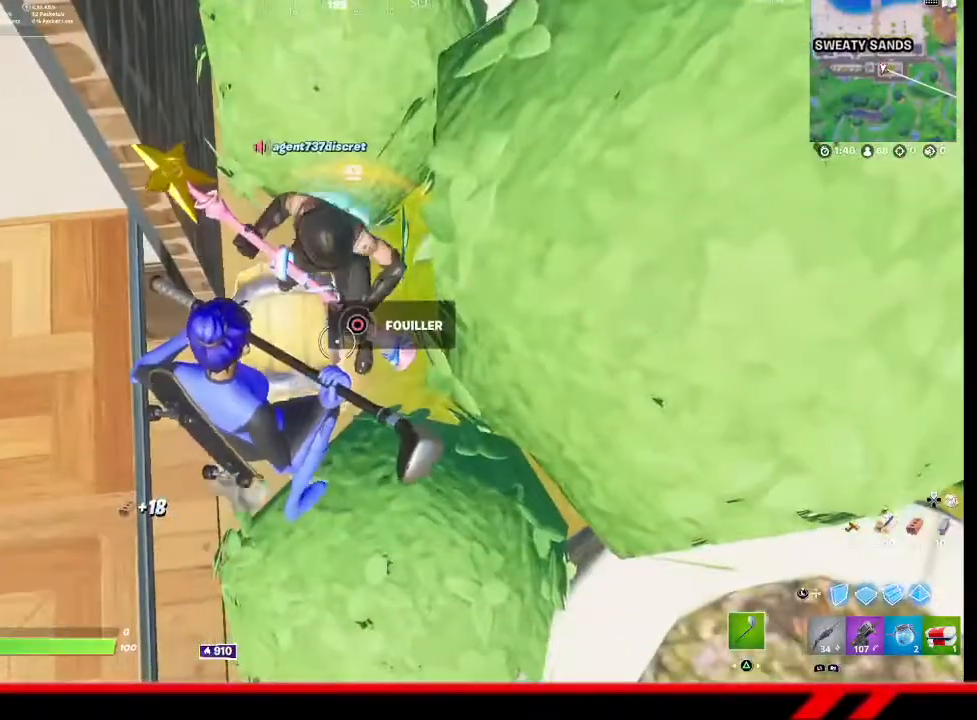
{"buttons": [], "left_stick": "center", "right_stick": "center", "events": [[267, "CIRCLE", "down"], [333, "CIRCLE", "up"], [400, "CIRCLE", "down"], [500, "CIRCLE", "up"]]}
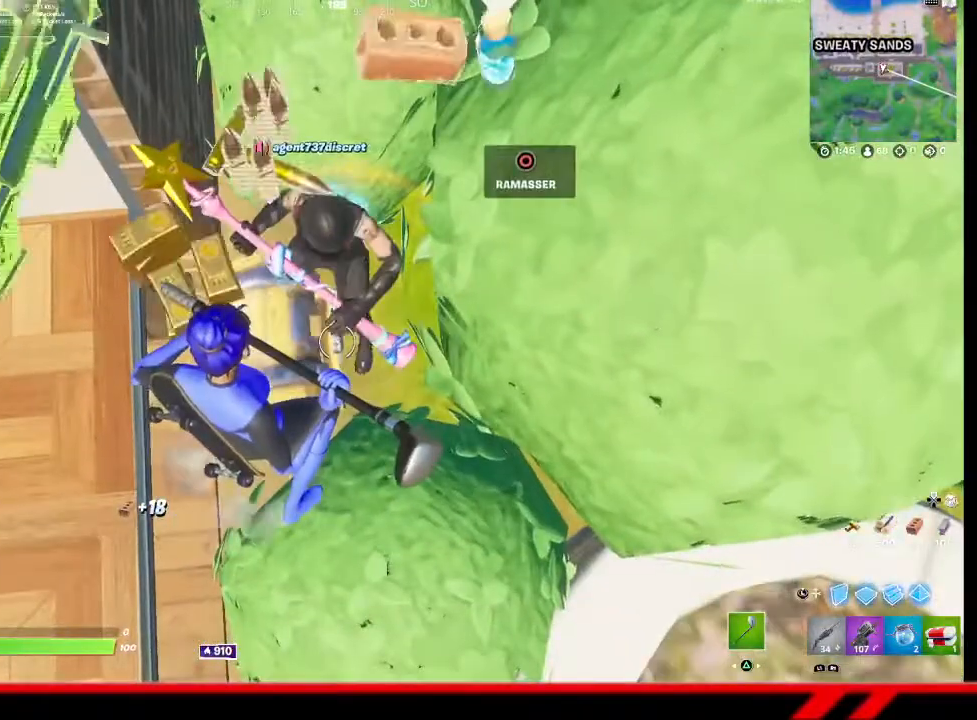
{"buttons": [], "left_stick": "down-left", "right_stick": "center", "events": [[433, "left_stick", "down-left"]]}
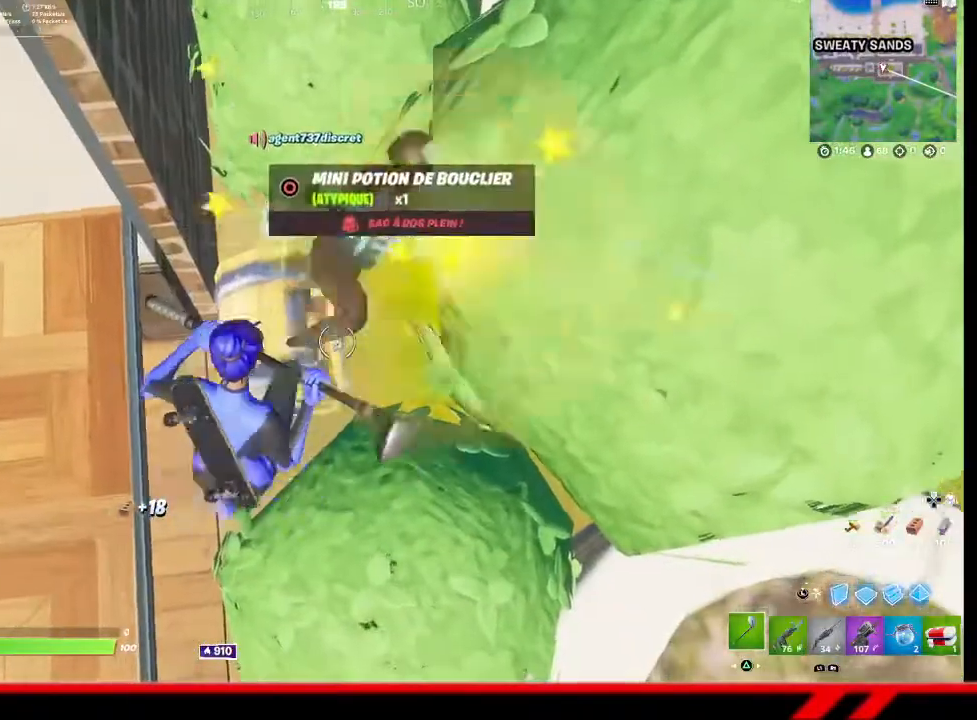
{"buttons": [], "left_stick": "center", "right_stick": "center", "events": [[67, "right_stick", "up-right"], [100, "left_stick", "center"], [167, "right_stick", "center"]]}
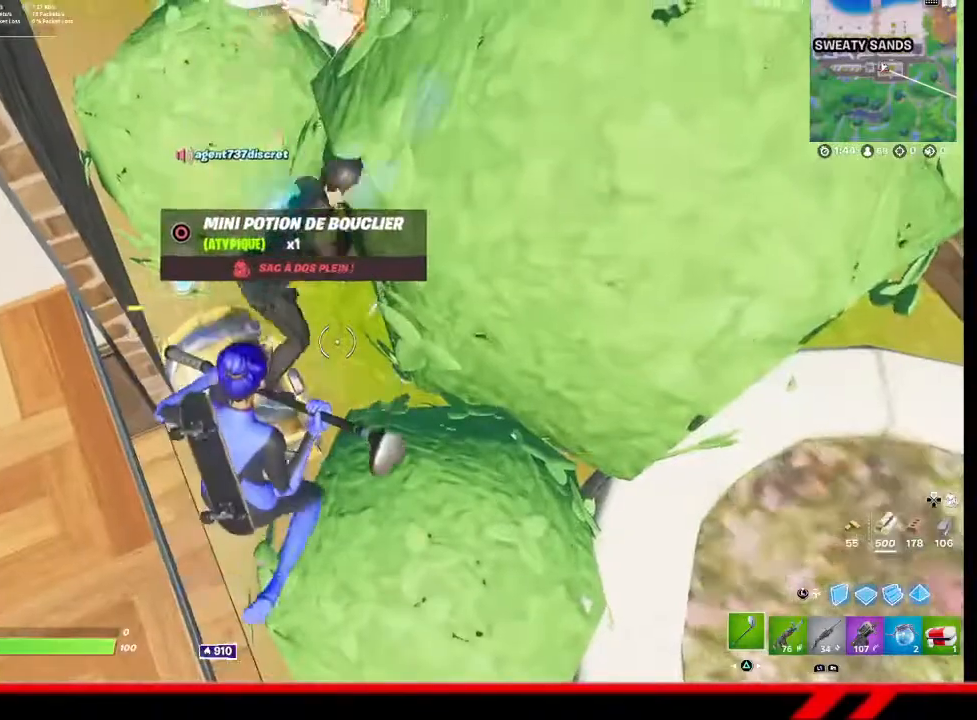
{"buttons": [], "left_stick": "up-right", "right_stick": "center", "events": [[100, "left_stick", "right"], [133, "CROSS", "down"], [200, "CROSS", "up"], [233, "CROSS", "down"], [333, "CROSS", "up"], [367, "left_stick", "up-right"]]}
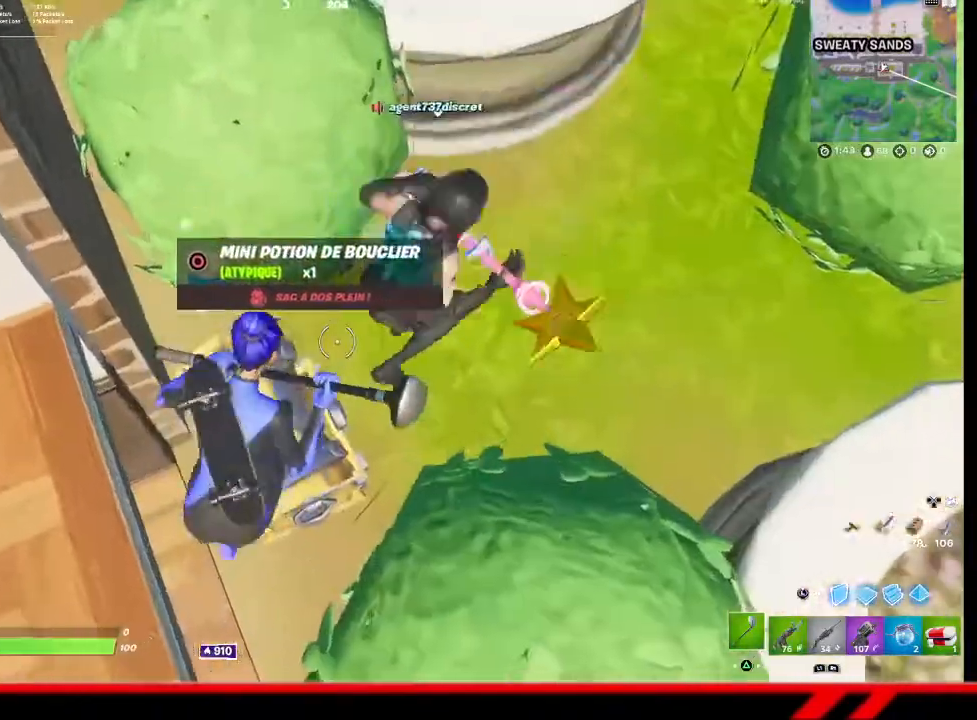
{"buttons": [], "left_stick": "up-right", "right_stick": "center", "events": [[67, "right_stick", "up-right"], [267, "right_stick", "center"], [400, "CROSS", "down"], [467, "CROSS", "up"]]}
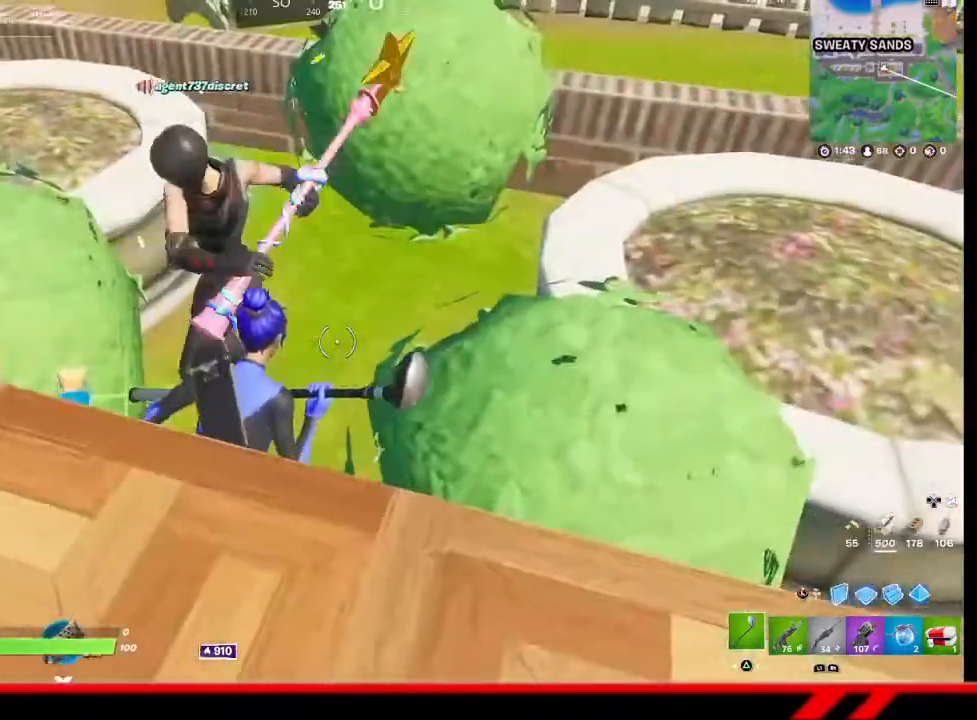
{"buttons": [], "left_stick": "center", "right_stick": "center", "events": [[67, "CROSS", "down"], [167, "CROSS", "up"], [500, "left_stick", "center"]]}
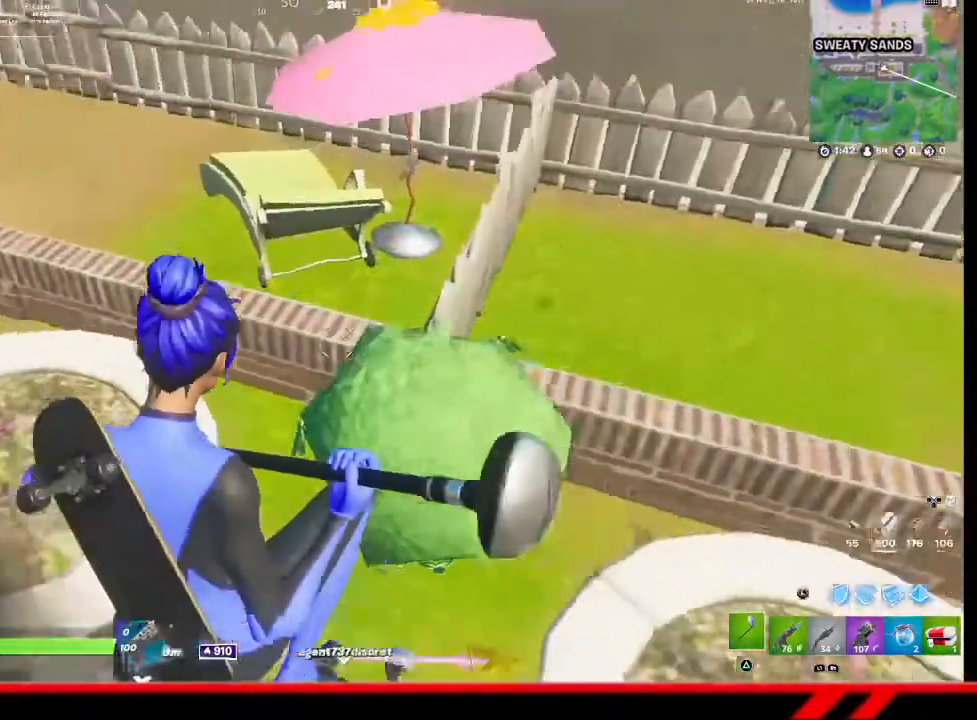
{"buttons": [], "left_stick": "up-left", "right_stick": "left", "events": [[33, "right_stick", "left"], [200, "L1", "down"], [300, "L1", "up"], [400, "L1", "down"], [433, "left_stick", "up-left"], [467, "L1", "up"]]}
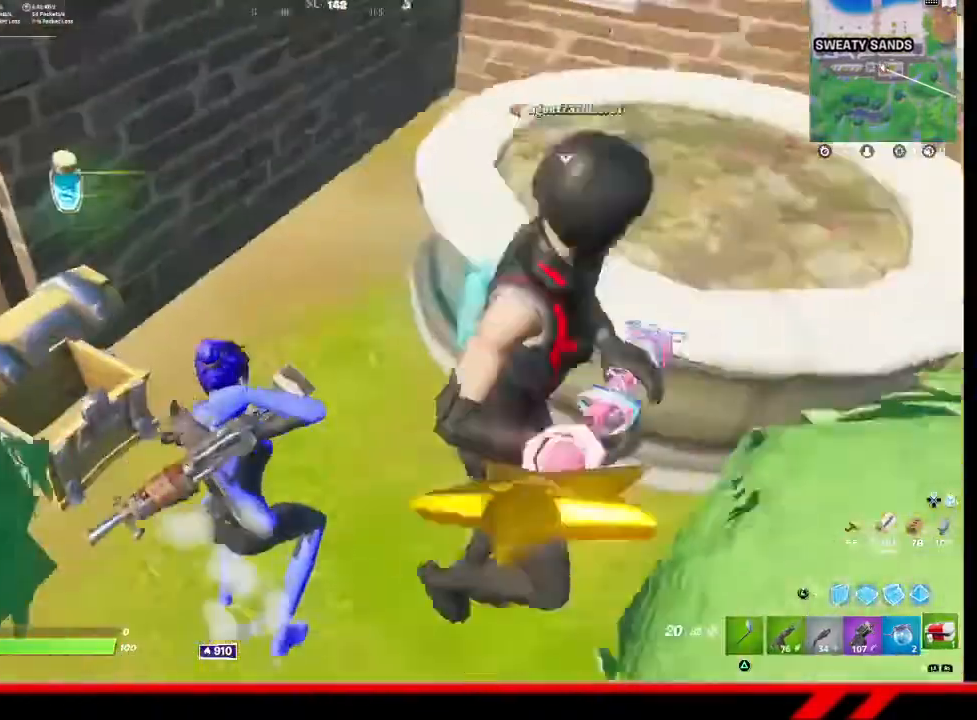
{"buttons": ["R2"], "left_stick": "up-right", "right_stick": "up-left", "events": [[33, "L1", "down"], [100, "right_stick", "center"], [133, "L1", "up"], [367, "right_stick", "up-left"], [400, "left_stick", "up-right"], [433, "R2", "down"]]}
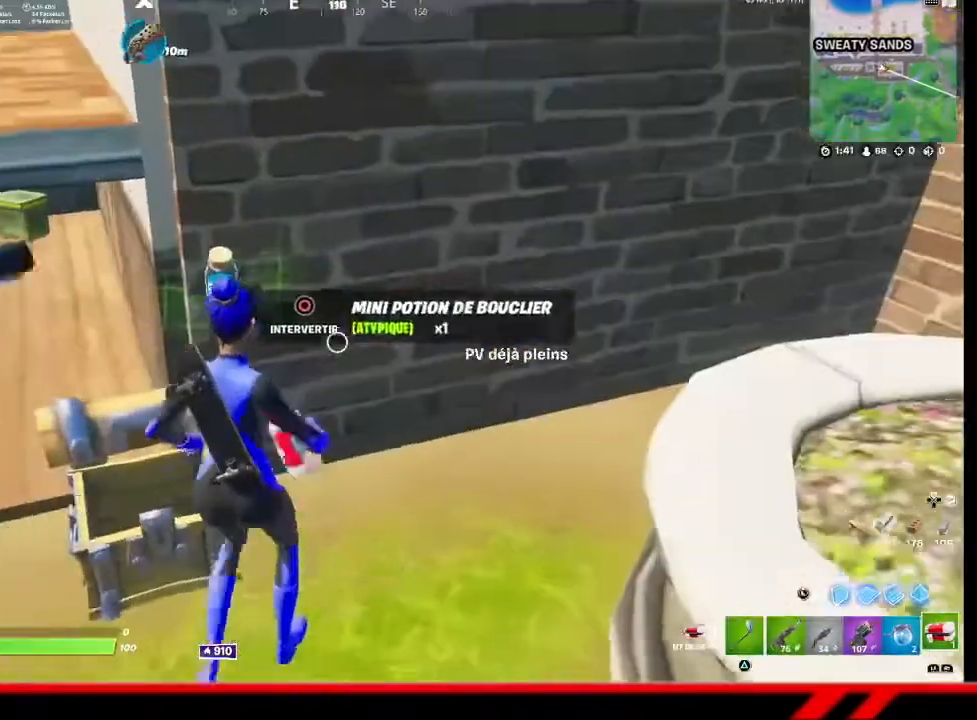
{"buttons": [], "left_stick": "center", "right_stick": "center", "events": [[33, "left_stick", "center"], [33, "right_stick", "center"], [100, "R2", "up"], [300, "right_stick", "up-left"], [400, "right_stick", "center"]]}
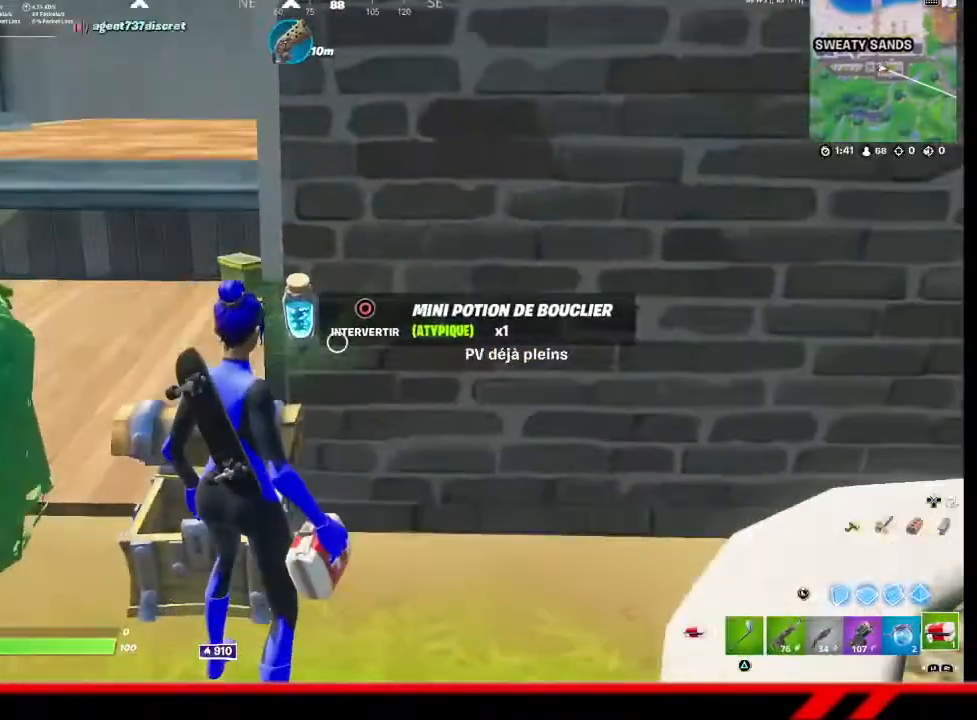
{"buttons": [], "left_stick": "center", "right_stick": "center", "events": [[367, "L1", "down"], [433, "L1", "up"]]}
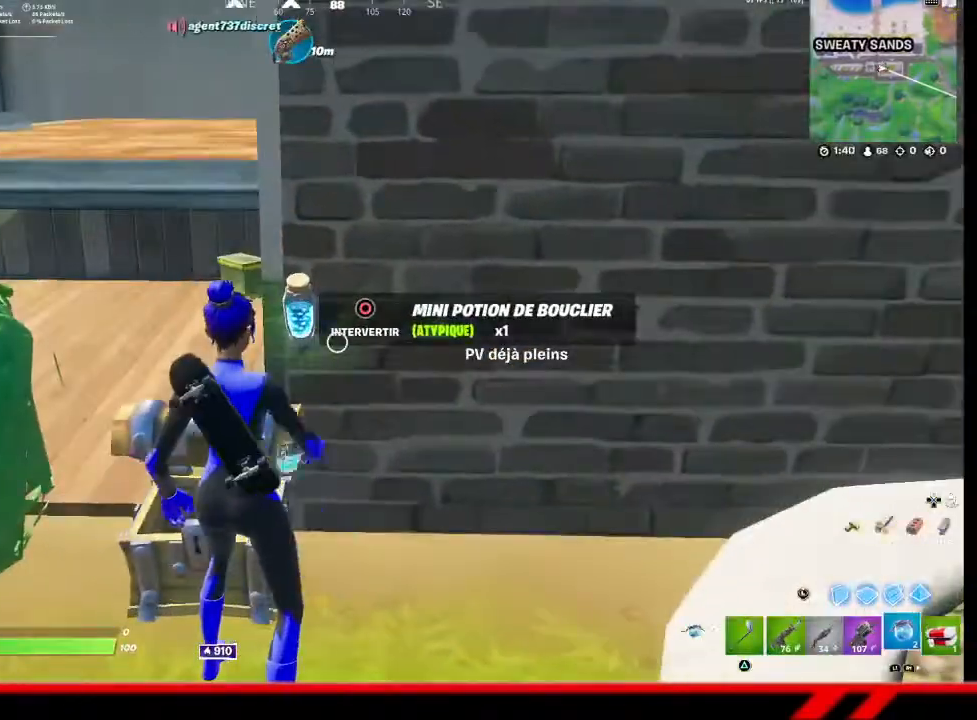
{"buttons": [], "left_stick": "center", "right_stick": "center", "events": [[33, "R2", "down"], [133, "R2", "up"], [233, "R2", "down"], [333, "R2", "up"]]}
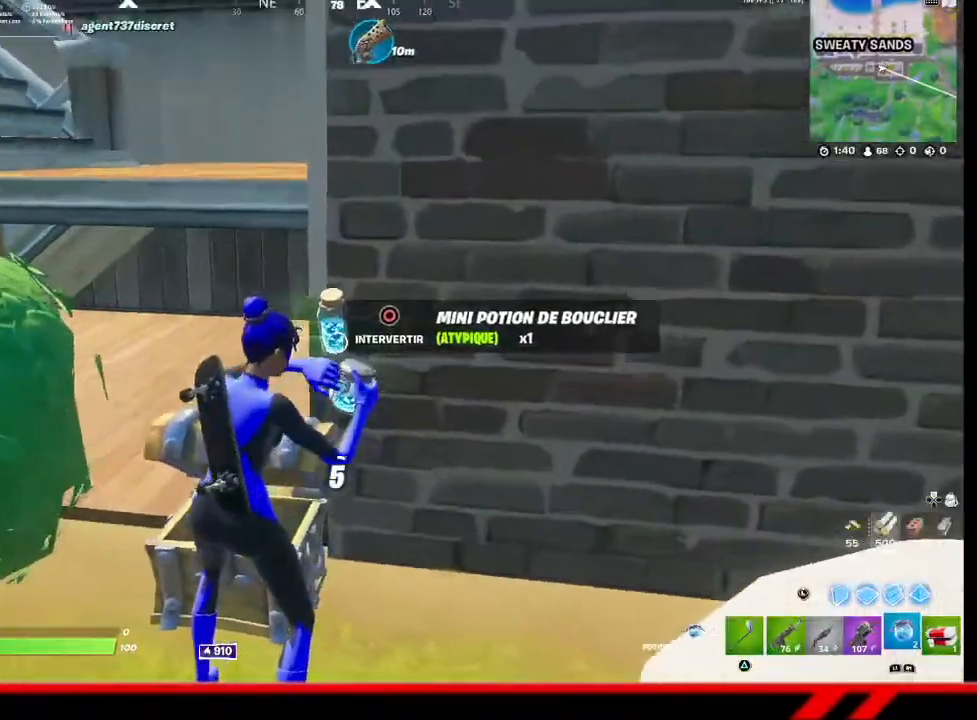
{"buttons": ["R3"], "left_stick": "center", "right_stick": "center", "events": [[33, "R3", "down"], [100, "R3", "up"], [200, "R3", "down"], [267, "R3", "up"], [333, "R3", "down"], [400, "R3", "up"], [467, "R3", "down"]]}
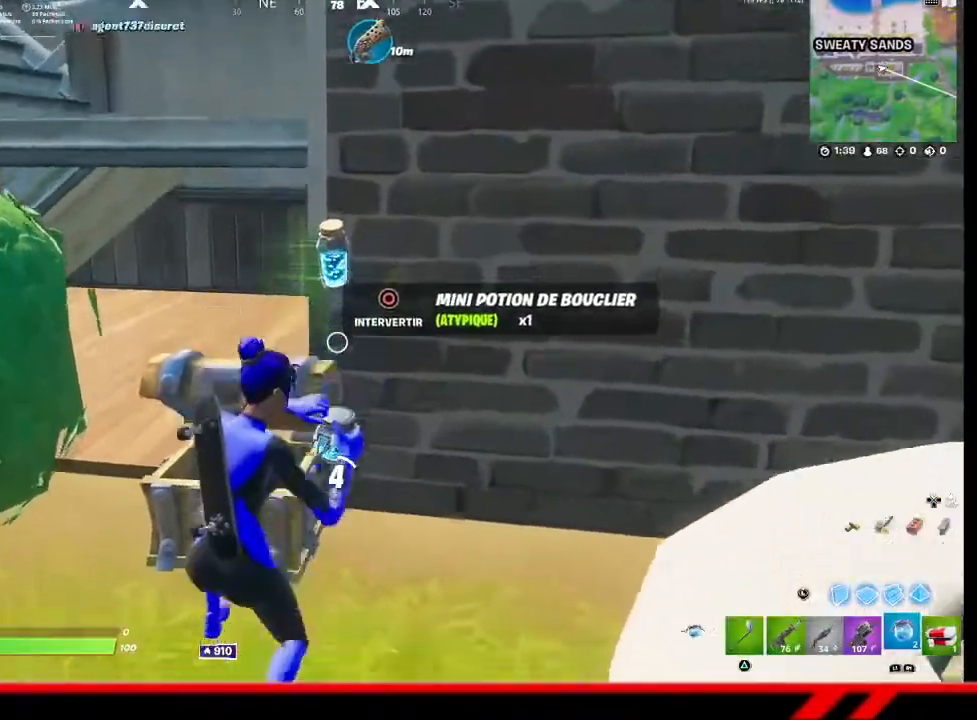
{"buttons": [], "left_stick": "center", "right_stick": "center", "events": [[33, "R3", "up"], [100, "R3", "down"], [267, "R3", "up"], [333, "R3", "down"], [400, "R3", "up"]]}